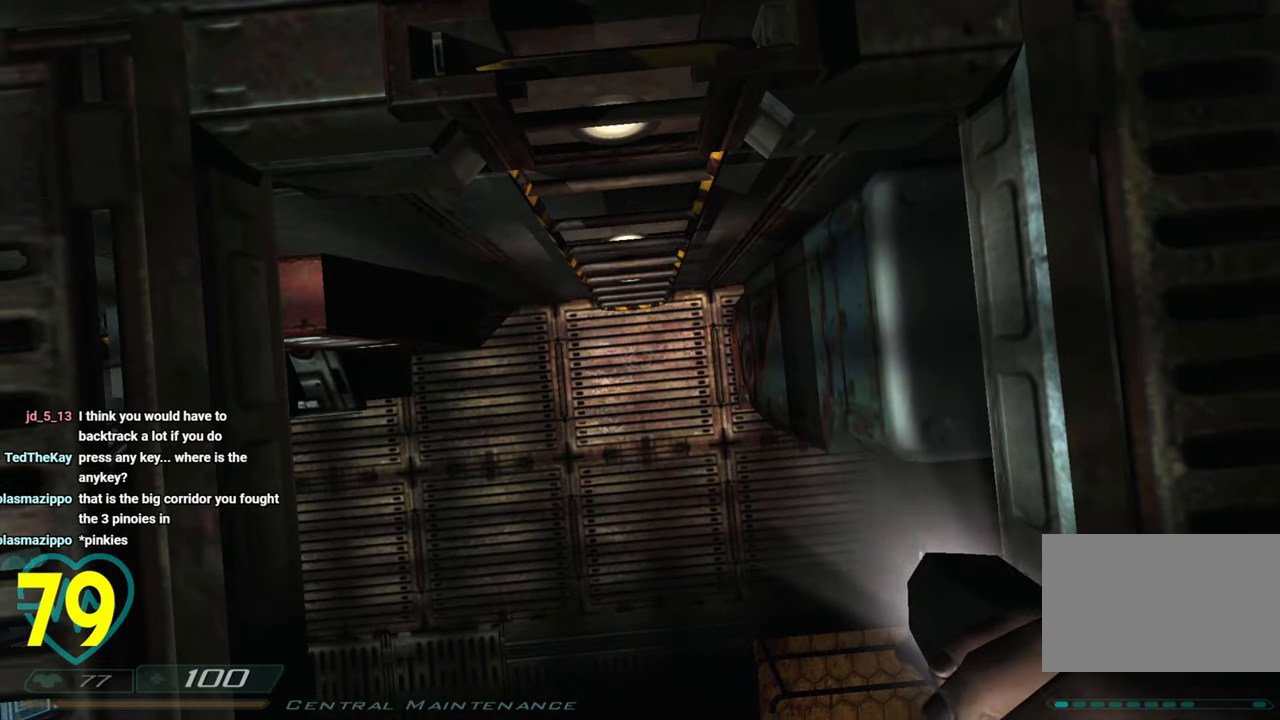
Gameplay with keyboard and mouse; each line is a JSON object with the keys and mouse buttons held at the frame after it. "events" lists presses ("down") and releases ("up") of "1", "2", "3", "4", "a", "alt", "c", "ctrl", "d", "e", "f", "q", "r", "s", "shift", "space", "tab", "v", "w", "x", "z", "mouse_left", "mouse_wheel" and "mouse_right" between this image and that frame as [ms after this image, input, new state], when the widget could be followed in between. "mouse_left", "mouse_wheel", "mouse_right" = the "left", "wheel", "right" buttons of the "mouse" list. No other keys are recorded. "wheel" means that the mouse wheel is clicked or scrolled. "mouse_move" is the direction in which the mouse moves at that frame (one of eight, or "still"), when it could be read.
{"keys": ["ctrl"], "mouse": [], "mouse_move": "still", "events": [[216, "s", "down"], [266, "s", "up"]]}
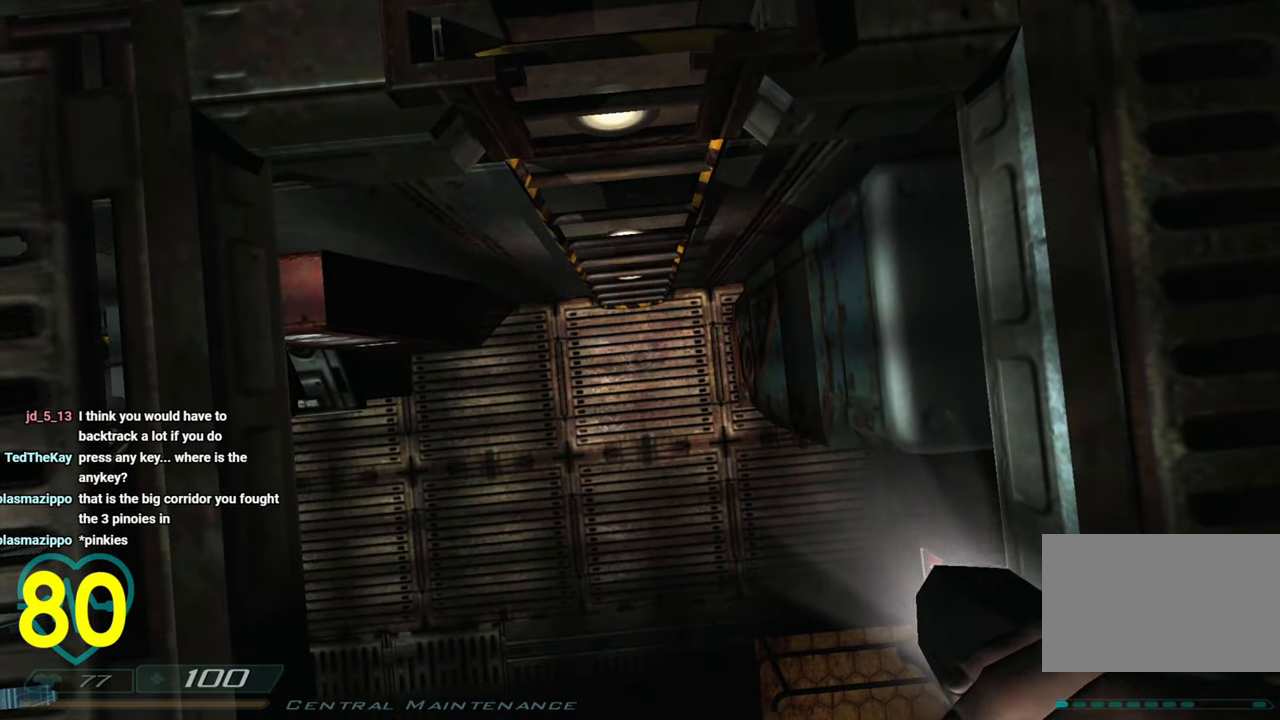
{"keys": ["w"], "mouse": [], "mouse_move": "up-right", "events": [[83, "s", "down"], [133, "s", "up"], [416, "ctrl", "up"], [416, "w", "down"]]}
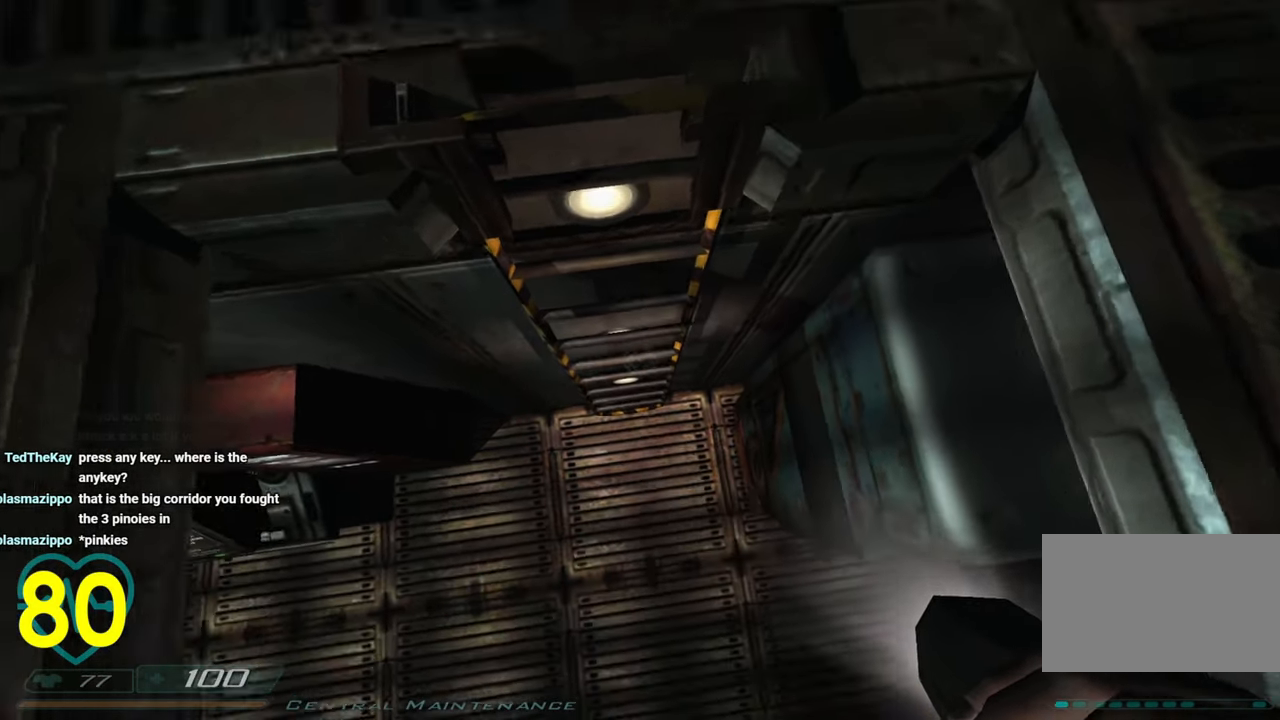
{"keys": ["w"], "mouse": [], "mouse_move": "left", "events": [[200, "w", "up"], [250, "w", "down"]]}
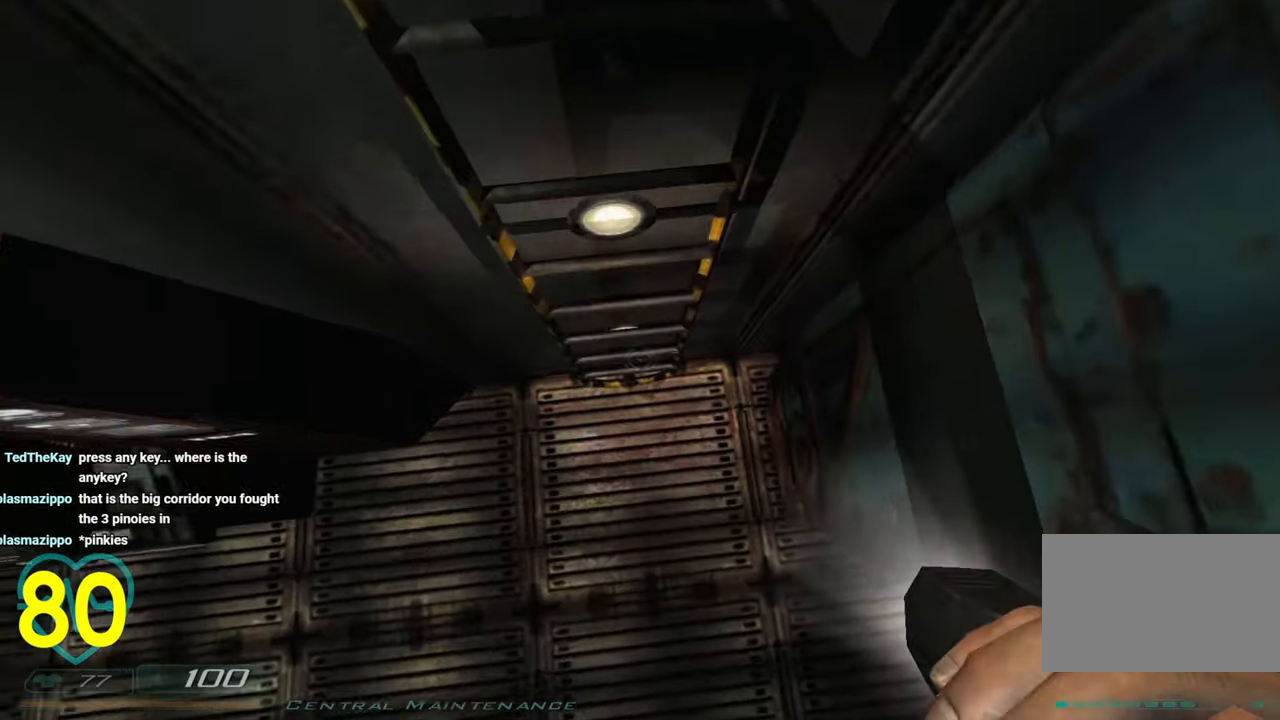
{"keys": ["w"], "mouse": [], "mouse_move": "up-right", "events": []}
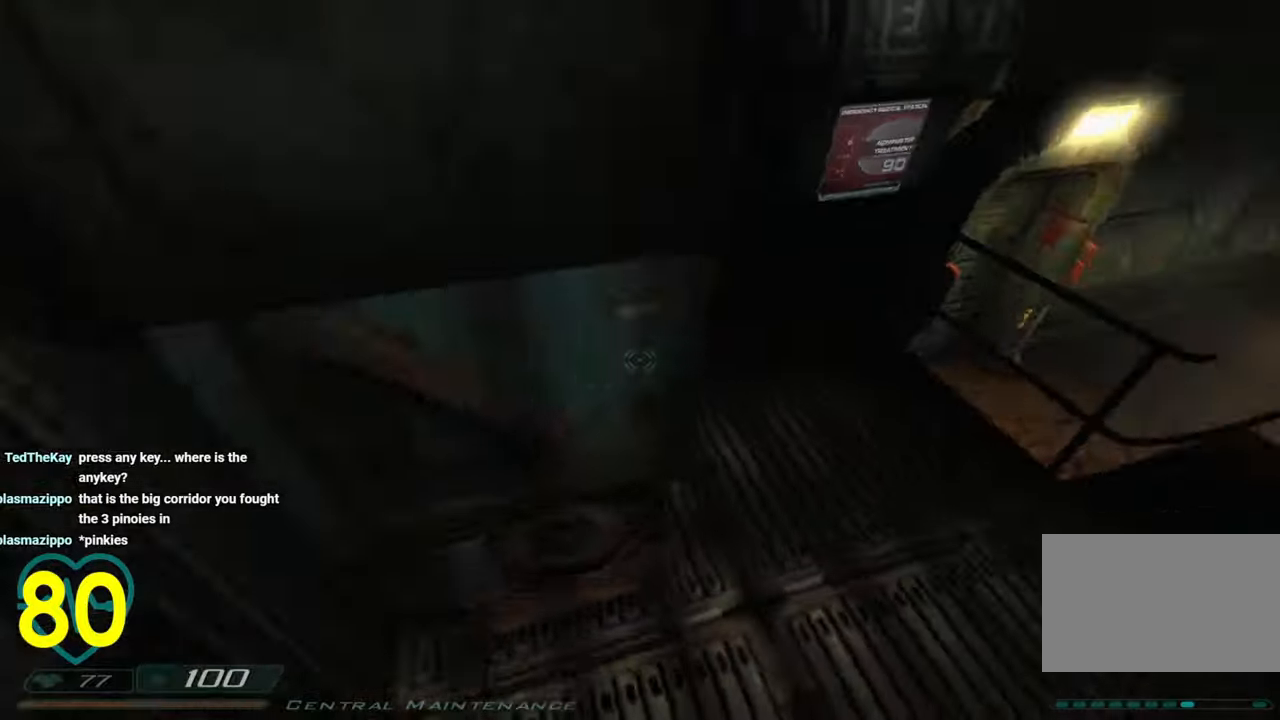
{"keys": ["d"], "mouse": [], "mouse_move": "right", "events": [[366, "d", "down"], [466, "w", "up"]]}
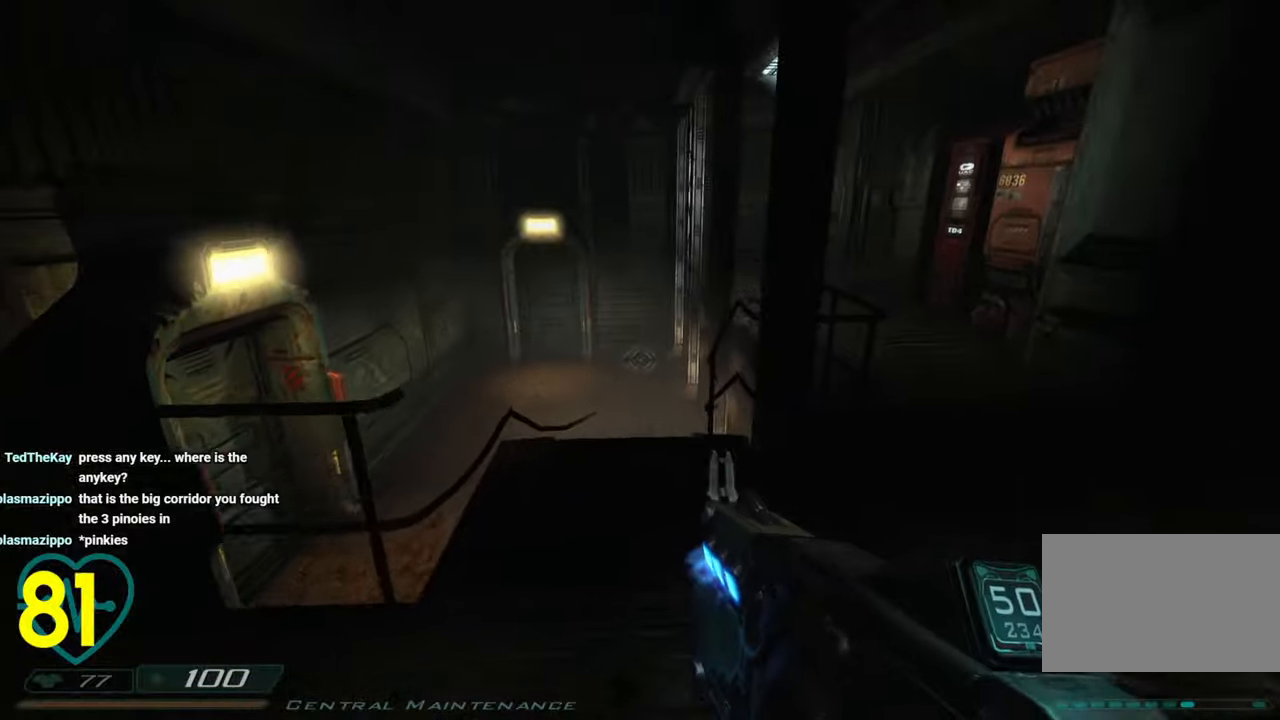
{"keys": ["a"], "mouse": [], "mouse_move": "left", "events": [[50, "d", "up"], [100, "mouse_wheel", "down"], [233, "d", "down"], [233, "mouse_wheel", "up"], [483, "a", "down"], [483, "d", "up"]]}
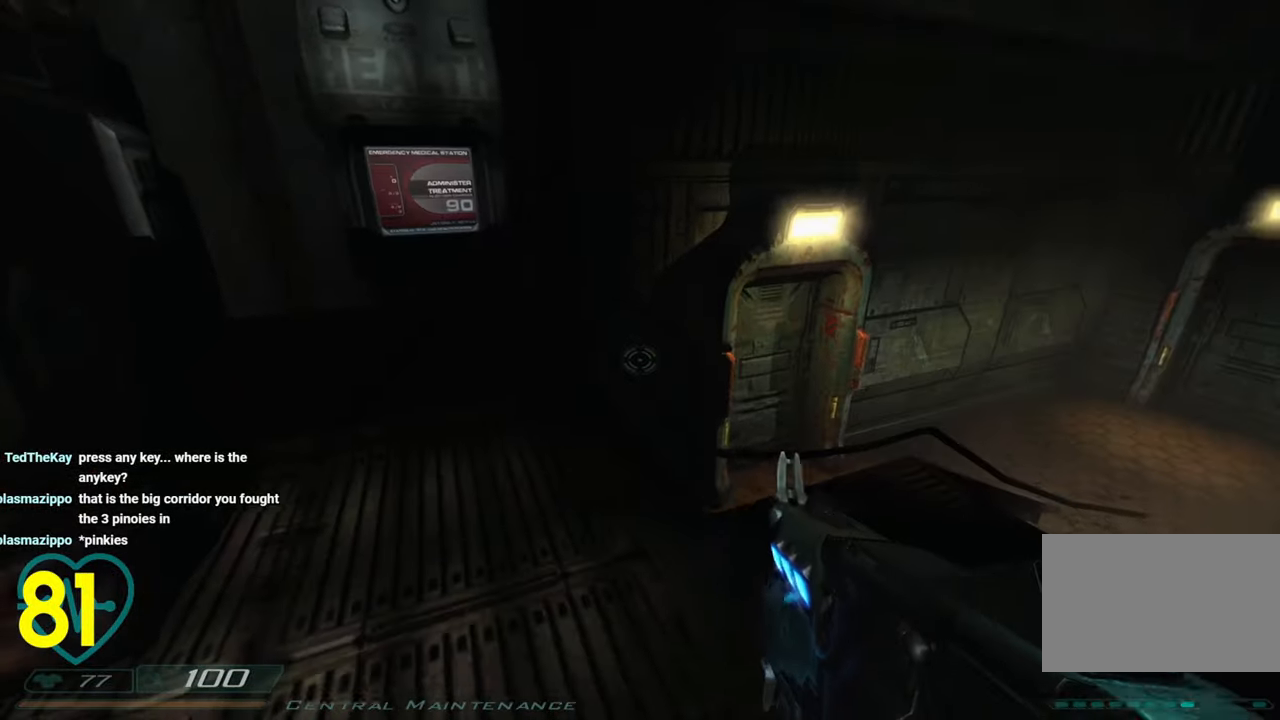
{"keys": [], "mouse": [], "mouse_move": "left", "events": [[83, "a", "up"], [83, "d", "down"], [216, "d", "up"]]}
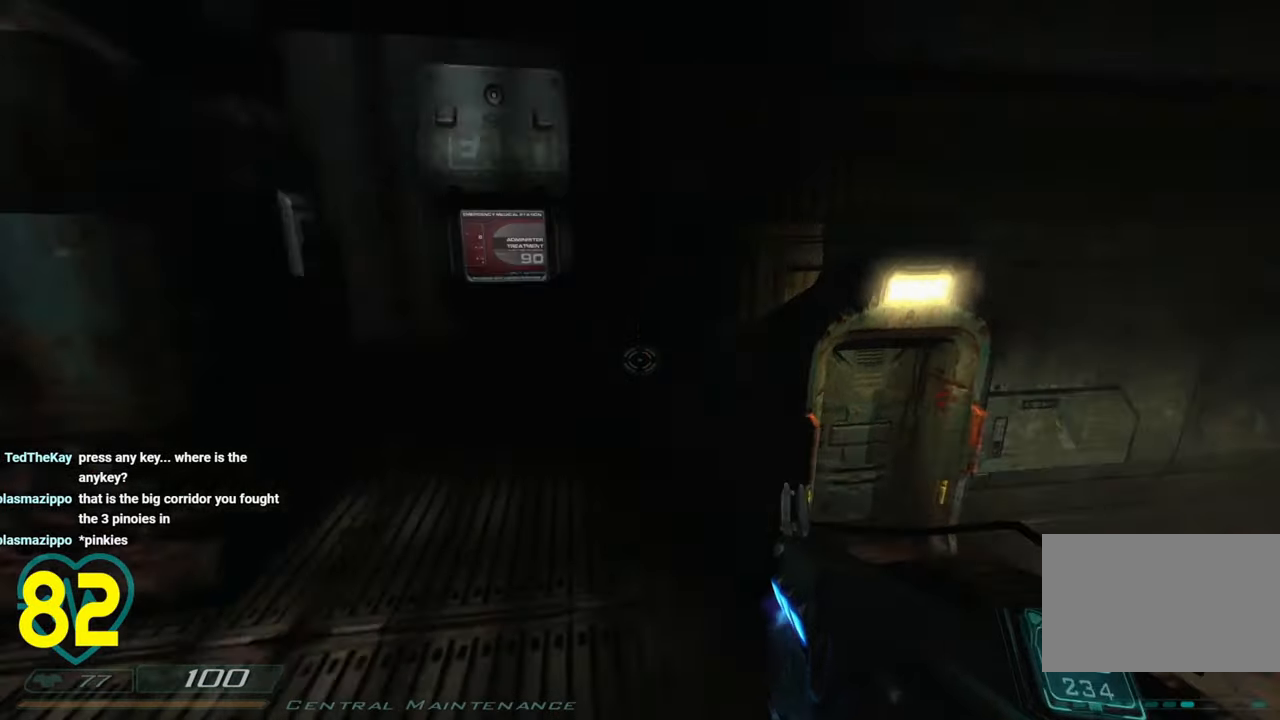
{"keys": ["shift", "w"], "mouse": [], "mouse_move": "up-right", "events": [[33, "a", "down"], [83, "s", "down"], [133, "a", "up"], [183, "s", "up"], [333, "w", "down"], [466, "shift", "down"]]}
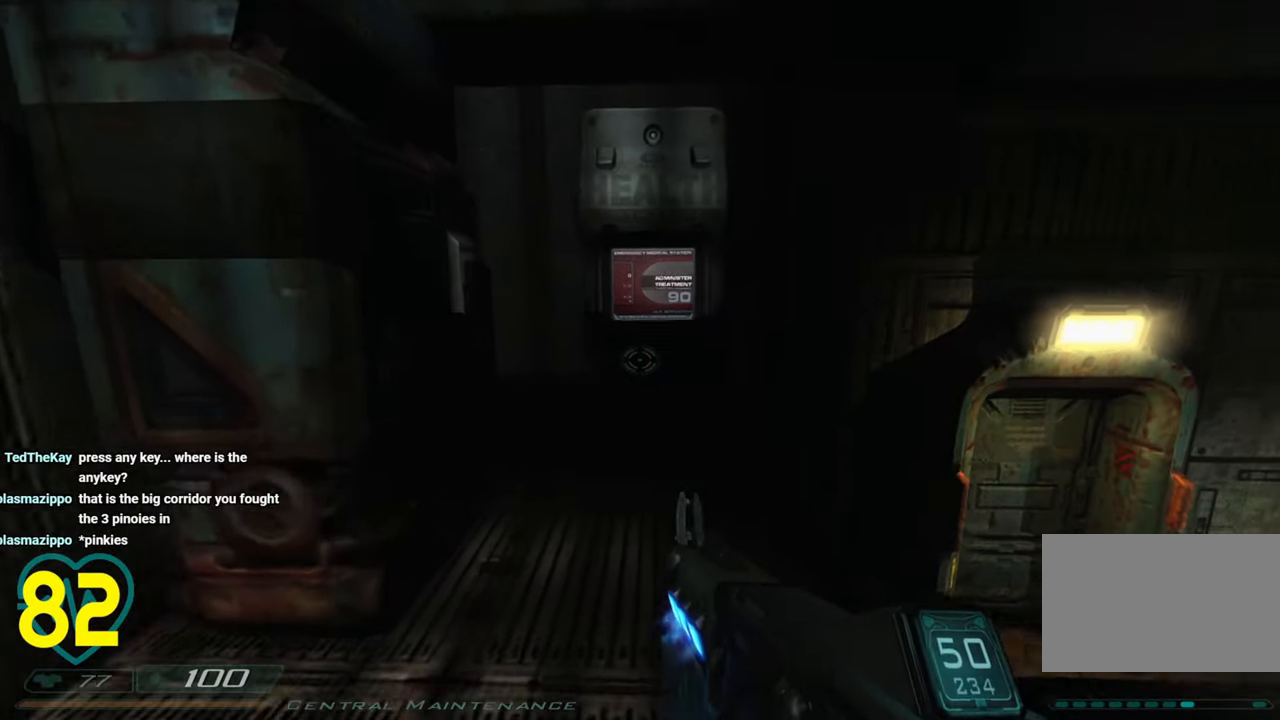
{"keys": ["s"], "mouse": ["left"], "mouse_move": "right", "events": [[333, "shift", "up"], [333, "w", "up"], [433, "mouse_left", "down"], [433, "s", "down"]]}
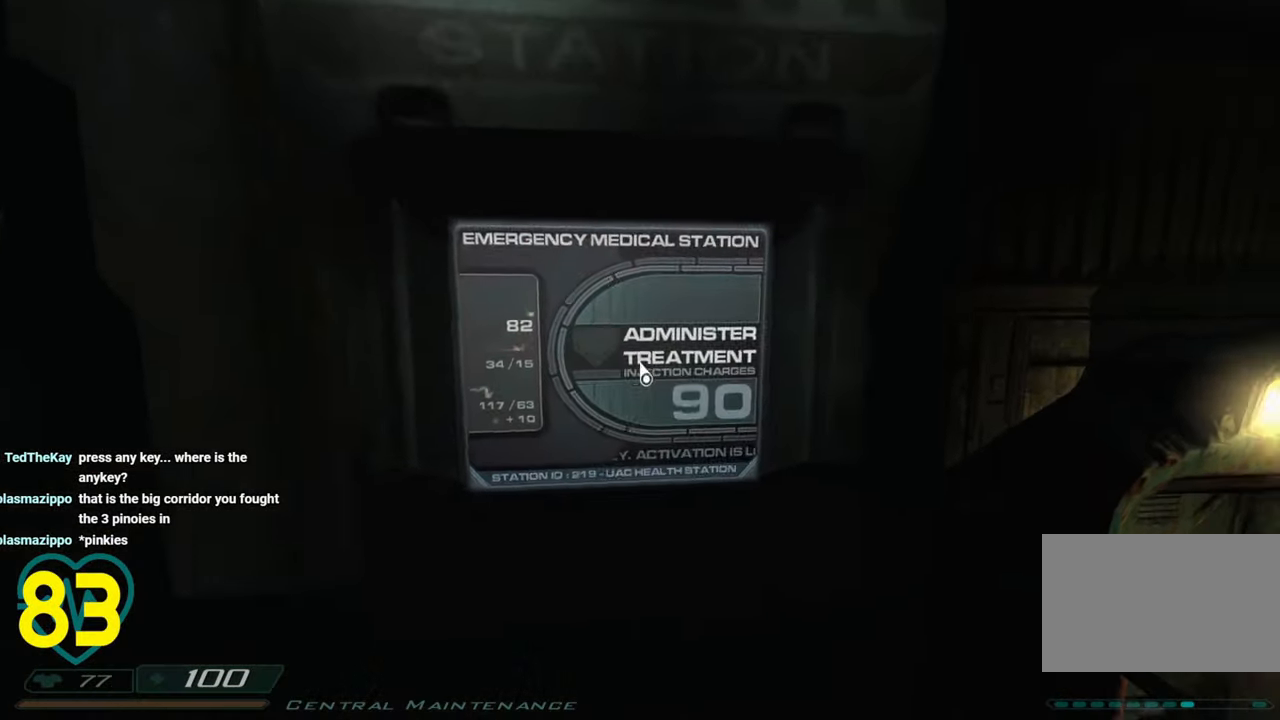
{"keys": ["w"], "mouse": [], "mouse_move": "still", "events": [[16, "mouse_left", "up"], [133, "d", "down"], [183, "s", "up"], [350, "d", "up"], [350, "w", "down"]]}
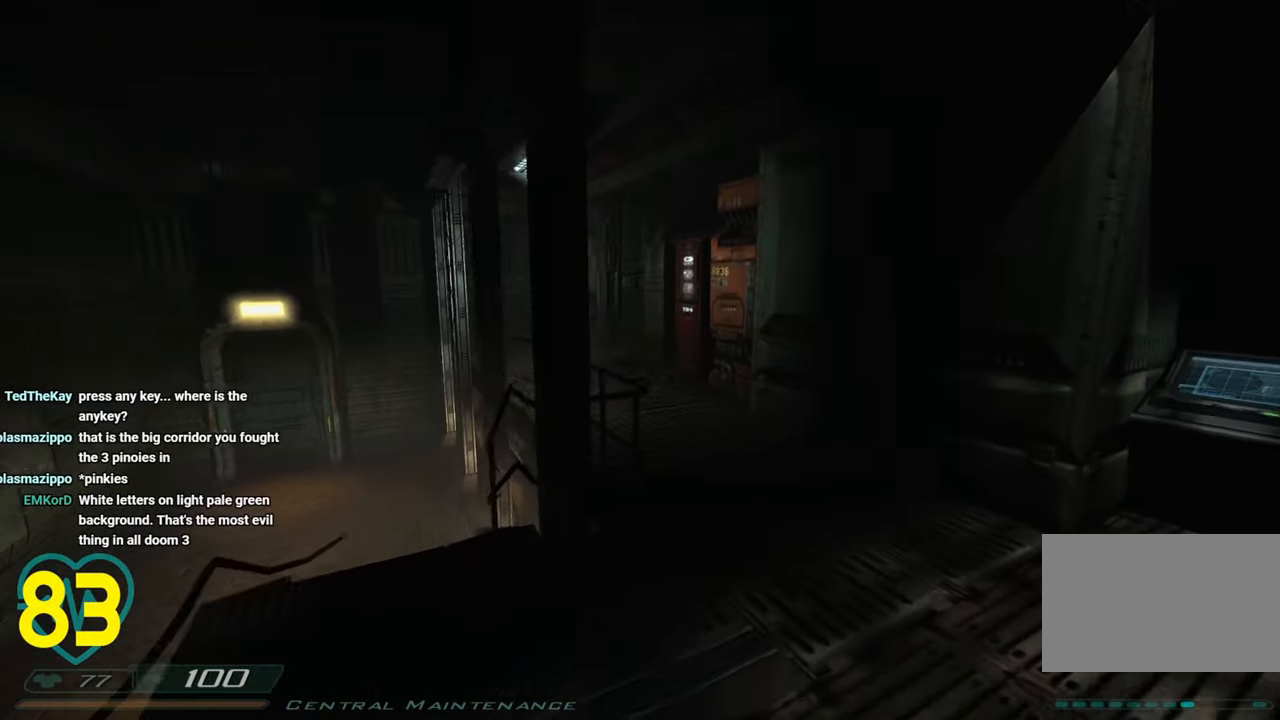
{"keys": ["a"], "mouse": [], "mouse_move": "left", "events": [[50, "d", "down"], [183, "d", "up"], [366, "a", "down"], [466, "w", "up"]]}
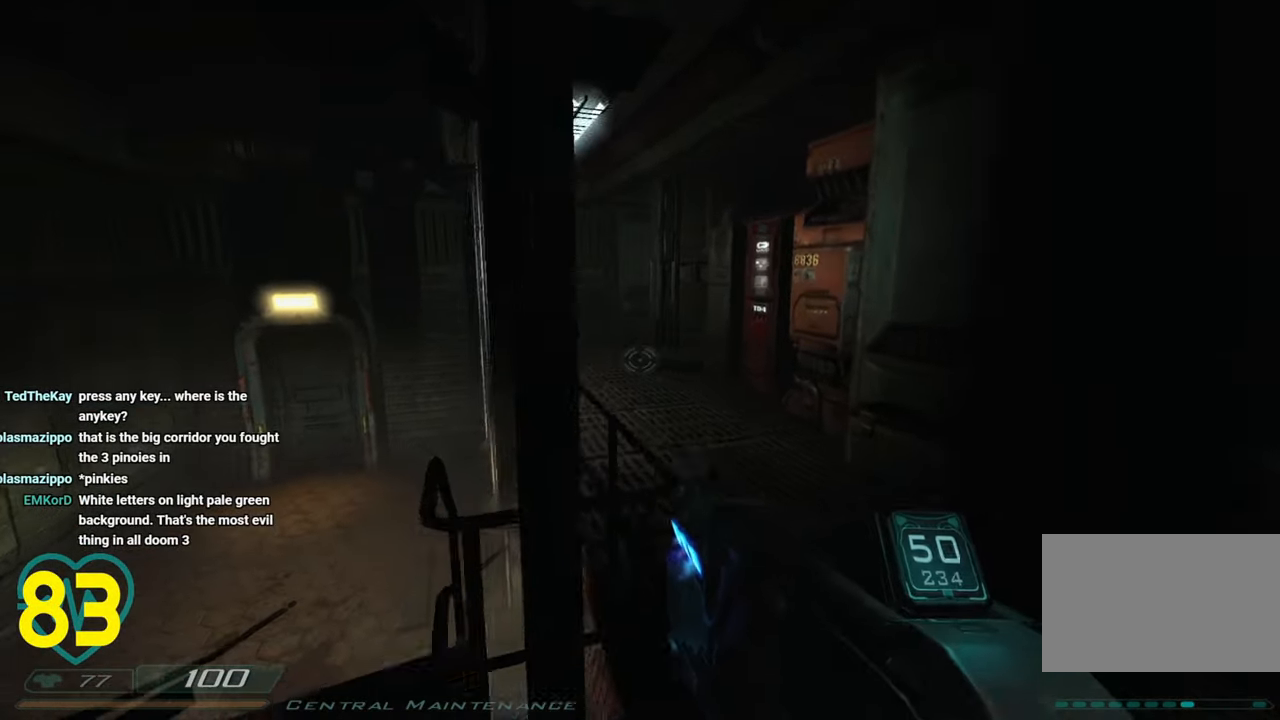
{"keys": ["w"], "mouse": [], "mouse_move": "down-left", "events": [[200, "a", "up"], [350, "w", "down"]]}
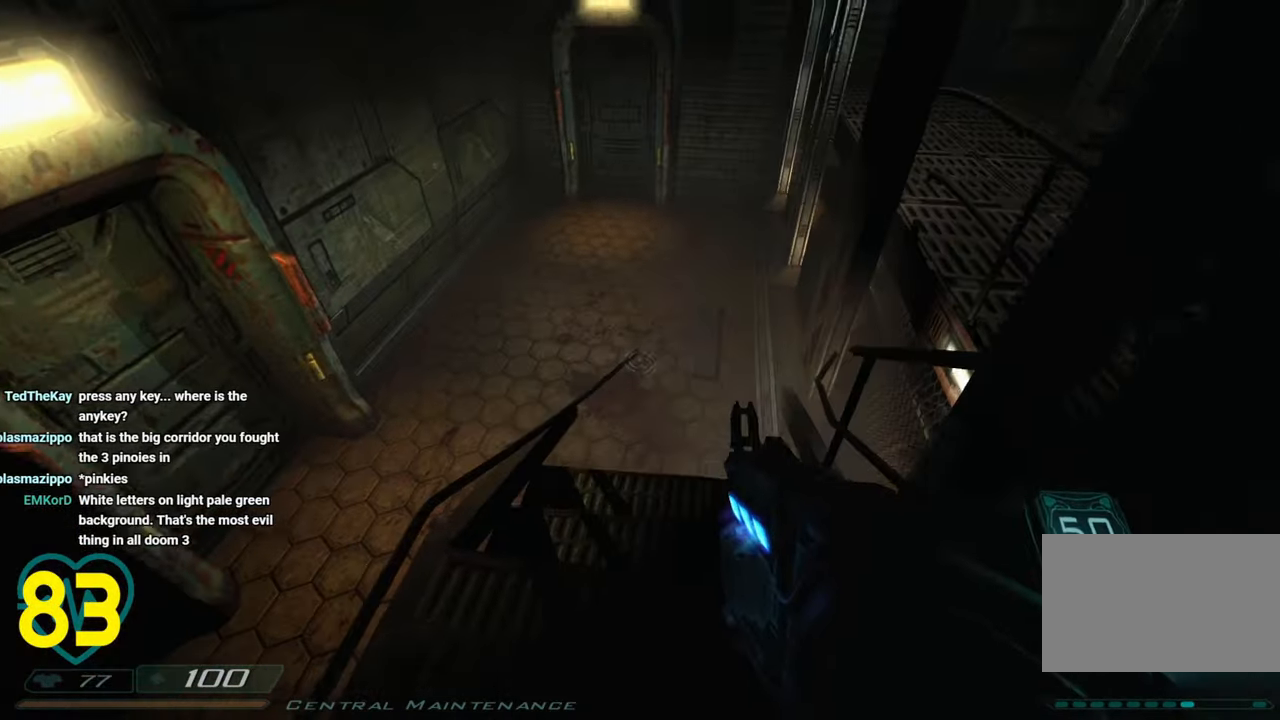
{"keys": [], "mouse": [], "mouse_move": "right", "events": [[16, "w", "up"], [116, "w", "down"], [300, "w", "up"]]}
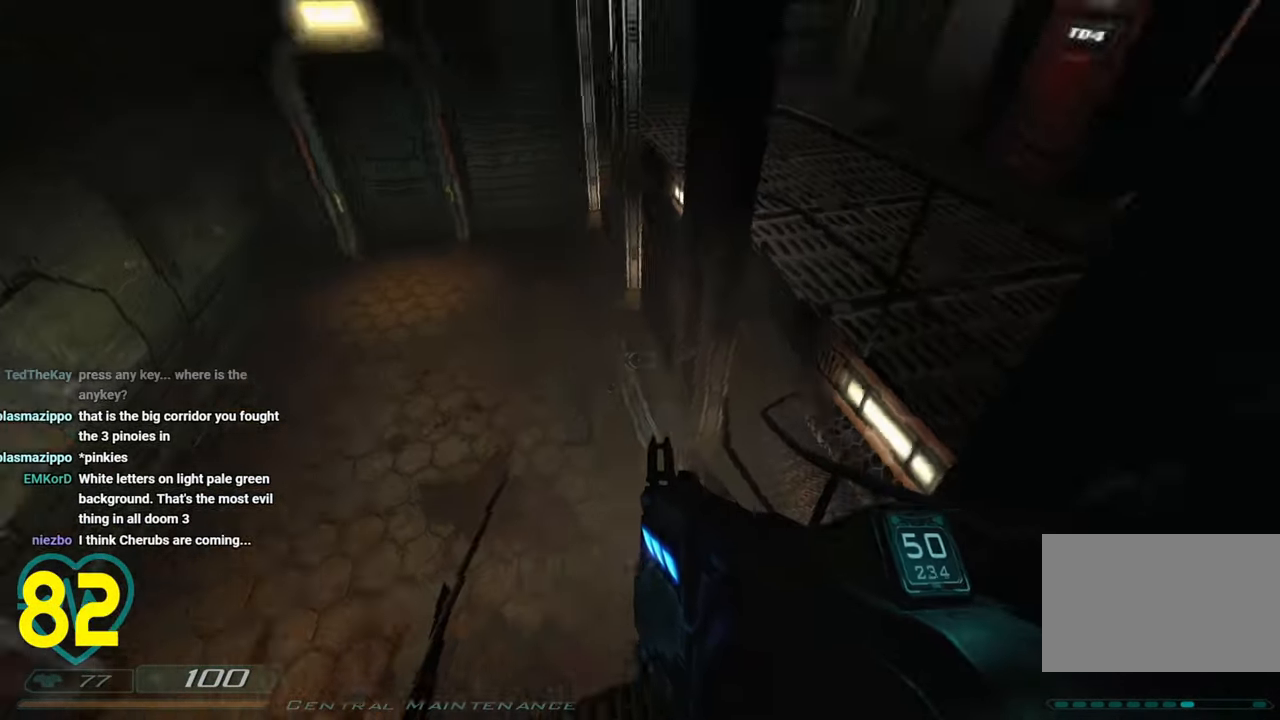
{"keys": [], "mouse": [], "mouse_move": "right", "events": [[266, "a", "down"], [316, "w", "down"], [416, "a", "up"], [466, "w", "up"]]}
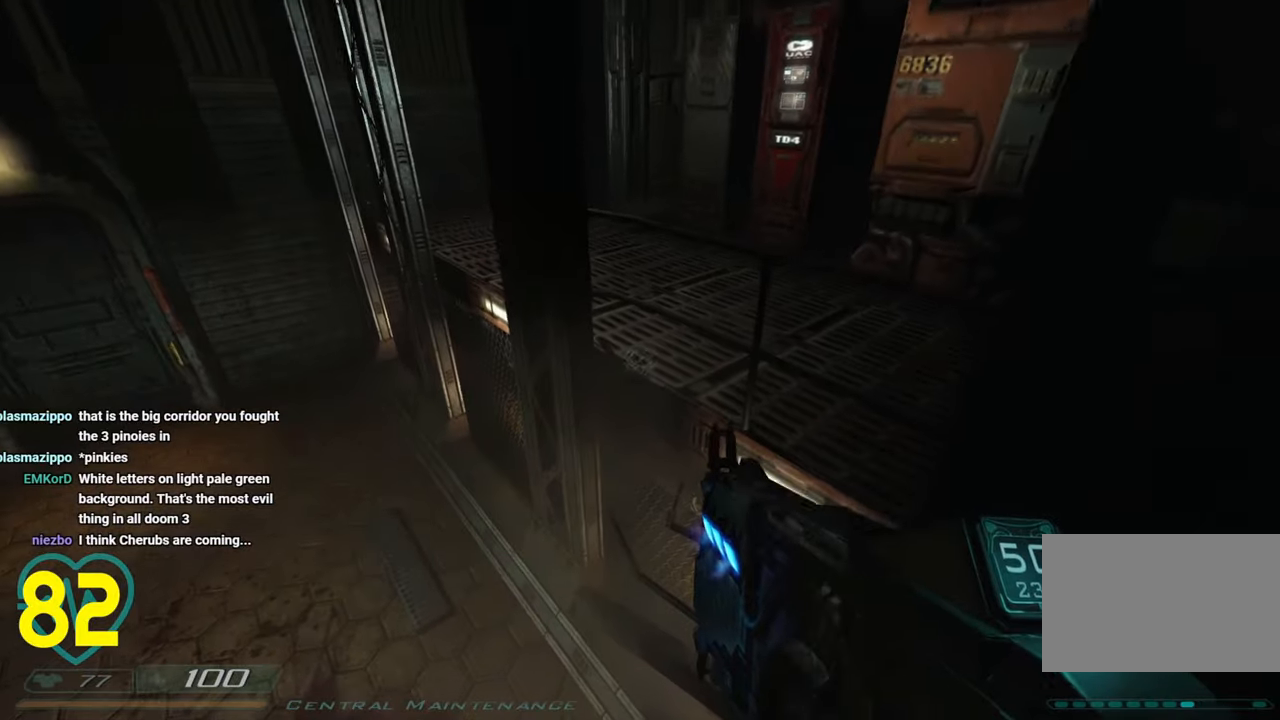
{"keys": ["w"], "mouse": [], "mouse_move": "left", "events": [[100, "a", "down"], [100, "w", "down"], [250, "a", "up"]]}
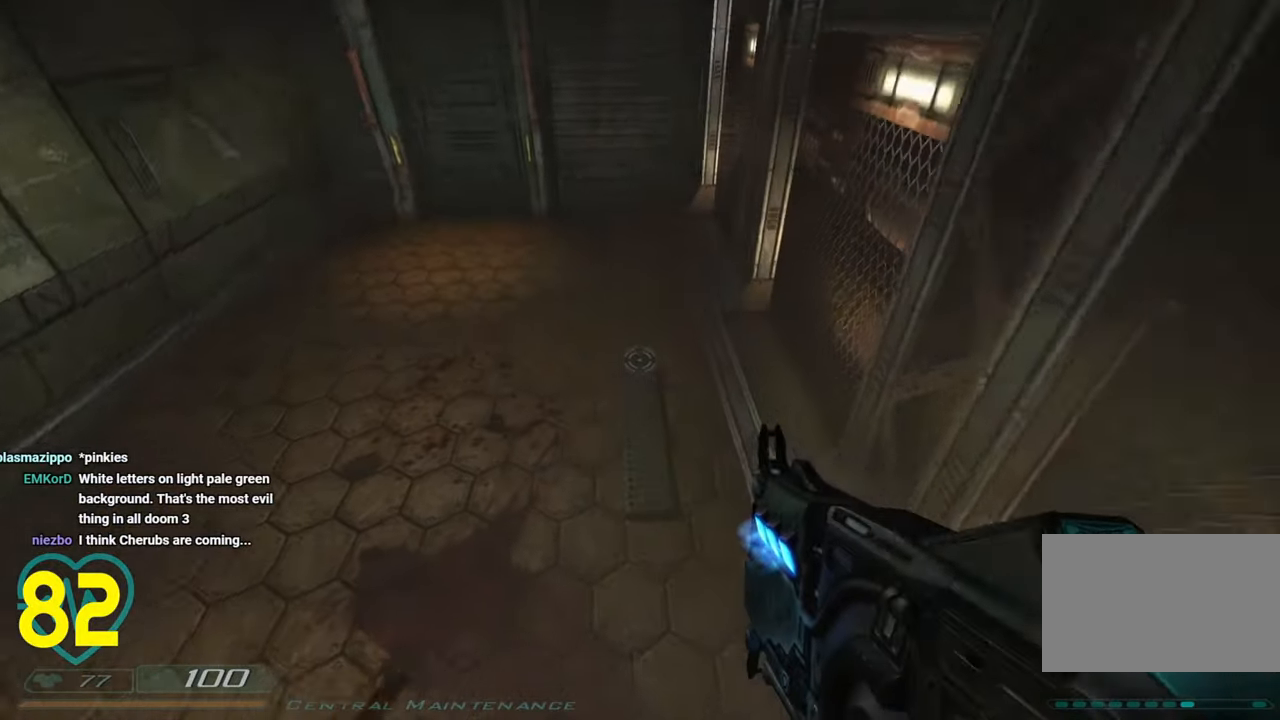
{"keys": [], "mouse": [], "mouse_move": "left", "events": [[116, "w", "up"], [216, "d", "down"], [500, "d", "up"]]}
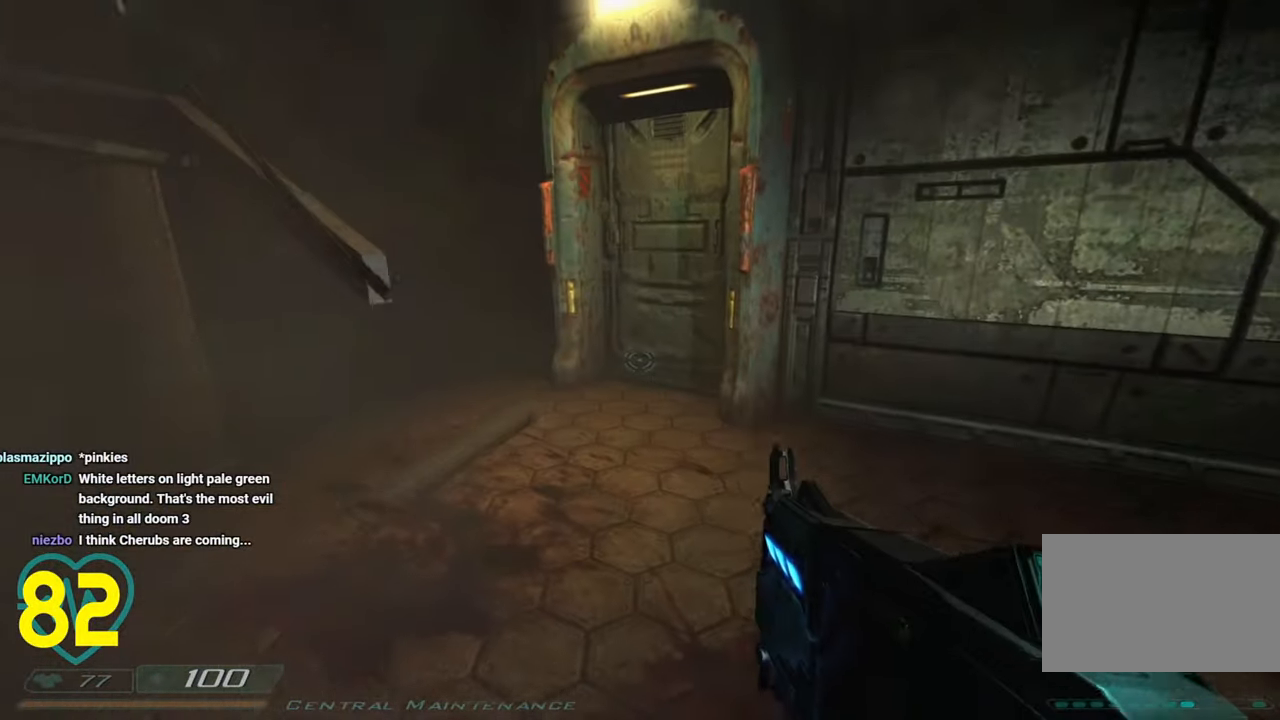
{"keys": ["d", "w"], "mouse": [], "mouse_move": "left", "events": [[316, "d", "down"], [366, "w", "down"]]}
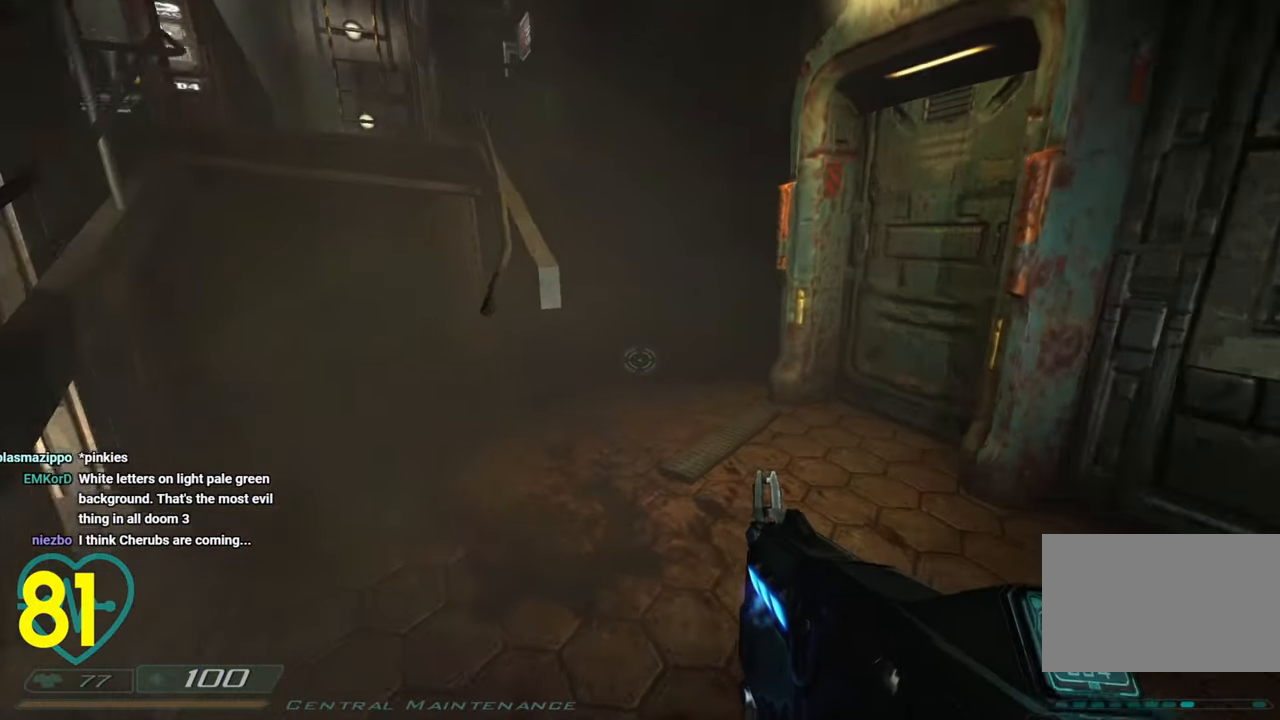
{"keys": ["a"], "mouse": [], "mouse_move": "up-left", "events": [[16, "shift", "down"], [283, "d", "up"], [333, "shift", "up"], [333, "w", "up"], [433, "a", "down"]]}
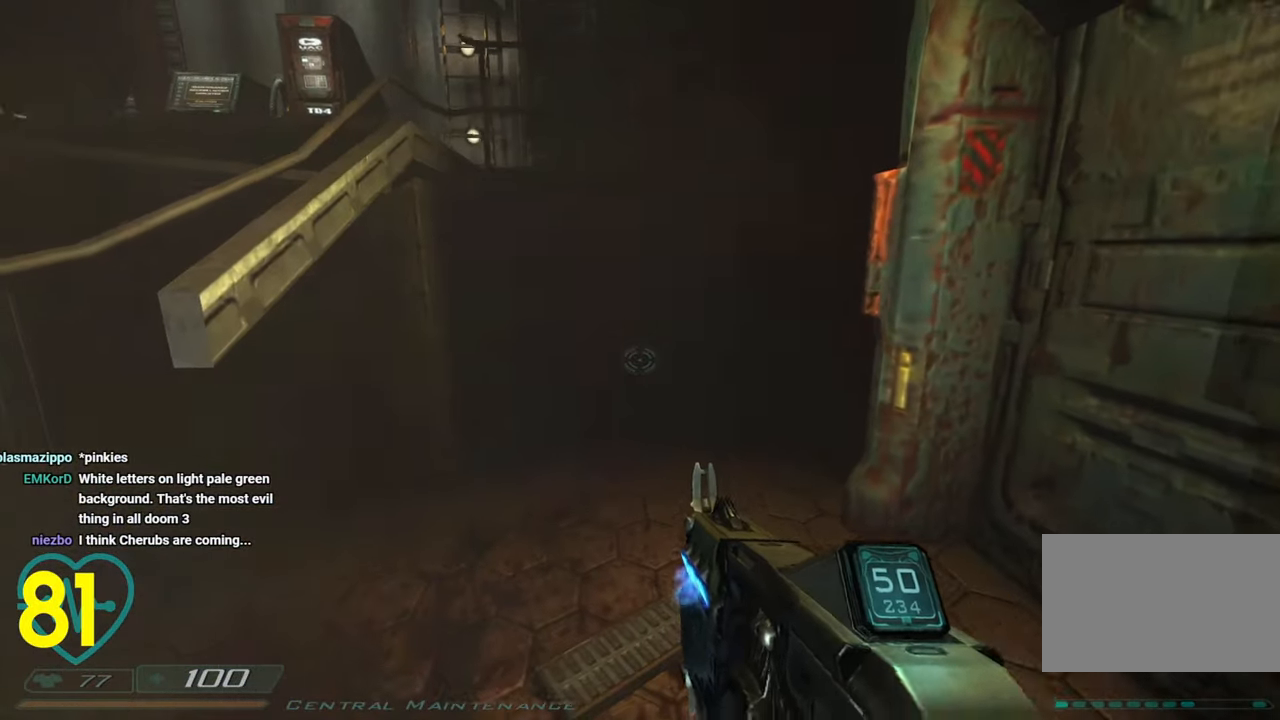
{"keys": ["a"], "mouse": [], "mouse_move": "left", "events": [[33, "a", "up"], [33, "mouse_right", "down"], [166, "d", "down"], [166, "mouse_right", "up"], [400, "d", "up"], [450, "a", "down"]]}
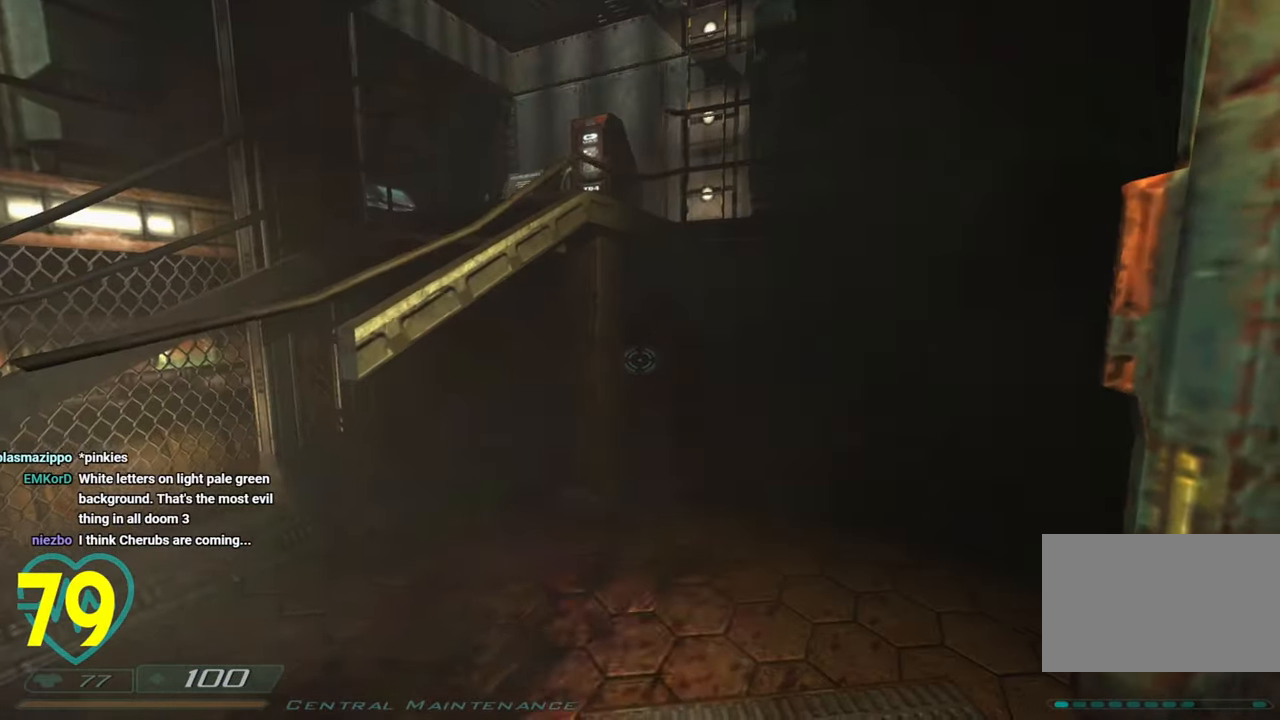
{"keys": ["a"], "mouse": [], "mouse_move": "right", "events": [[33, "a", "up"], [183, "a", "down"], [416, "w", "down"], [466, "w", "up"]]}
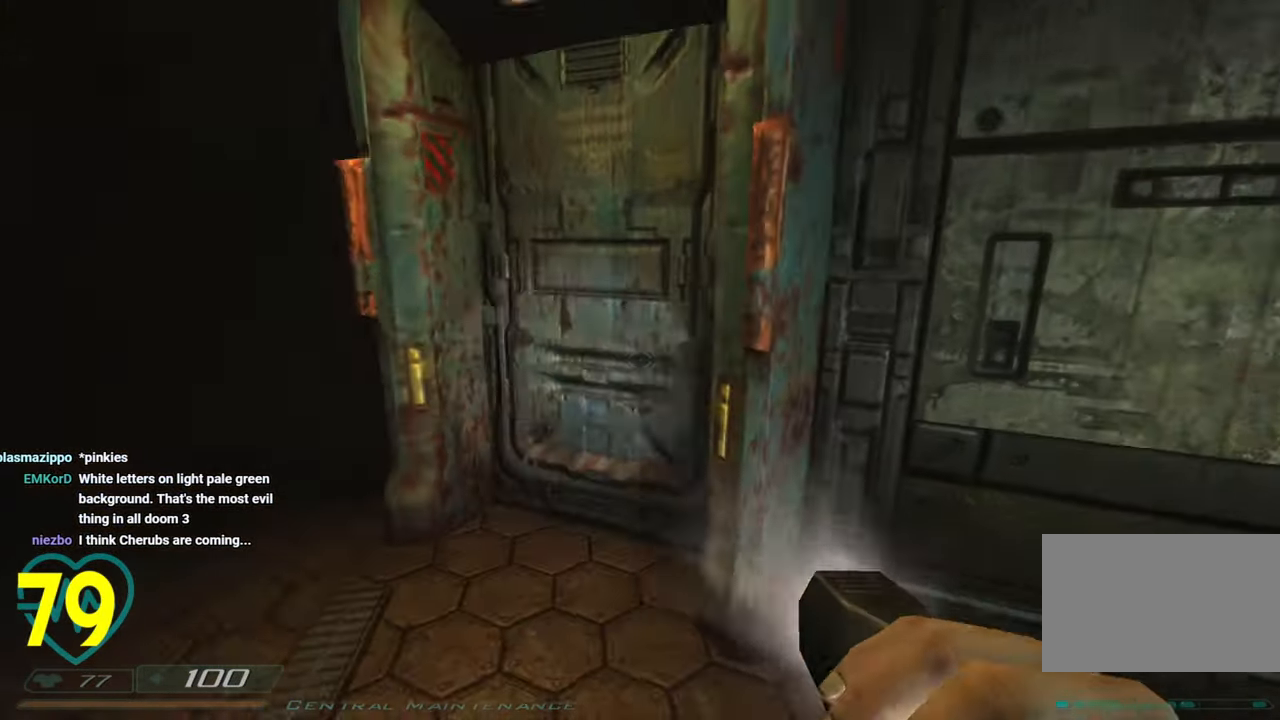
{"keys": ["a"], "mouse": [], "mouse_move": "right", "events": [[50, "a", "up"], [100, "mouse_right", "down"], [150, "w", "down"], [200, "a", "down"], [233, "mouse_right", "up"], [333, "a", "up"], [483, "a", "down"], [483, "w", "up"]]}
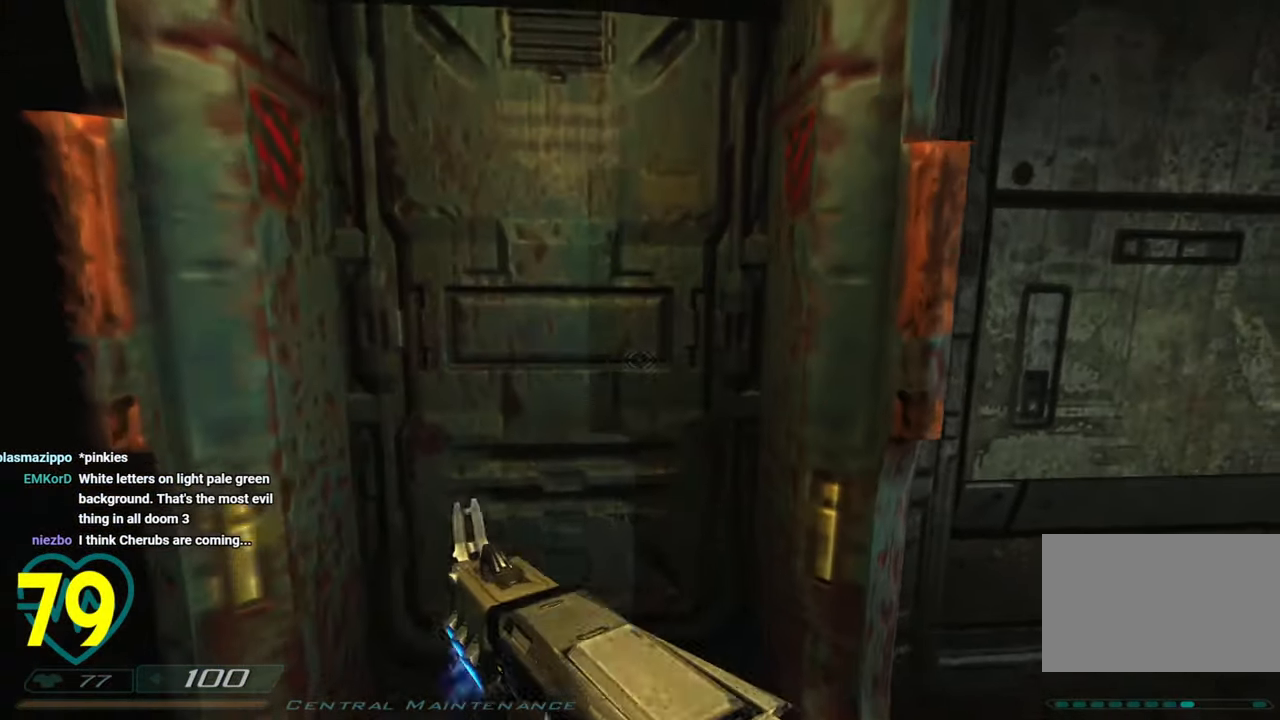
{"keys": ["w"], "mouse": [], "mouse_move": "still", "events": [[33, "d", "down"], [83, "a", "up"], [133, "d", "up"], [350, "mouse_wheel", "down"], [450, "mouse_wheel", "up"], [450, "w", "down"]]}
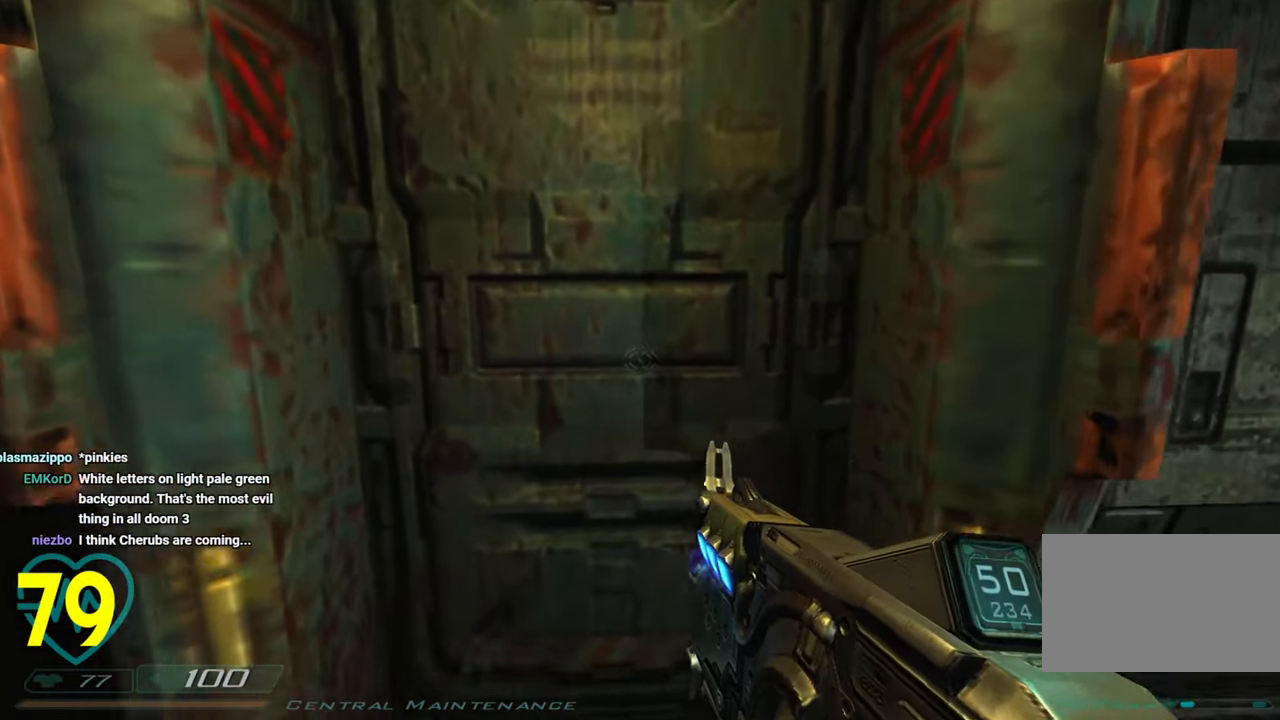
{"keys": [], "mouse": [], "mouse_move": "still", "events": [[33, "w", "up"], [83, "d", "down"], [233, "d", "up"], [316, "w", "down"], [416, "w", "up"]]}
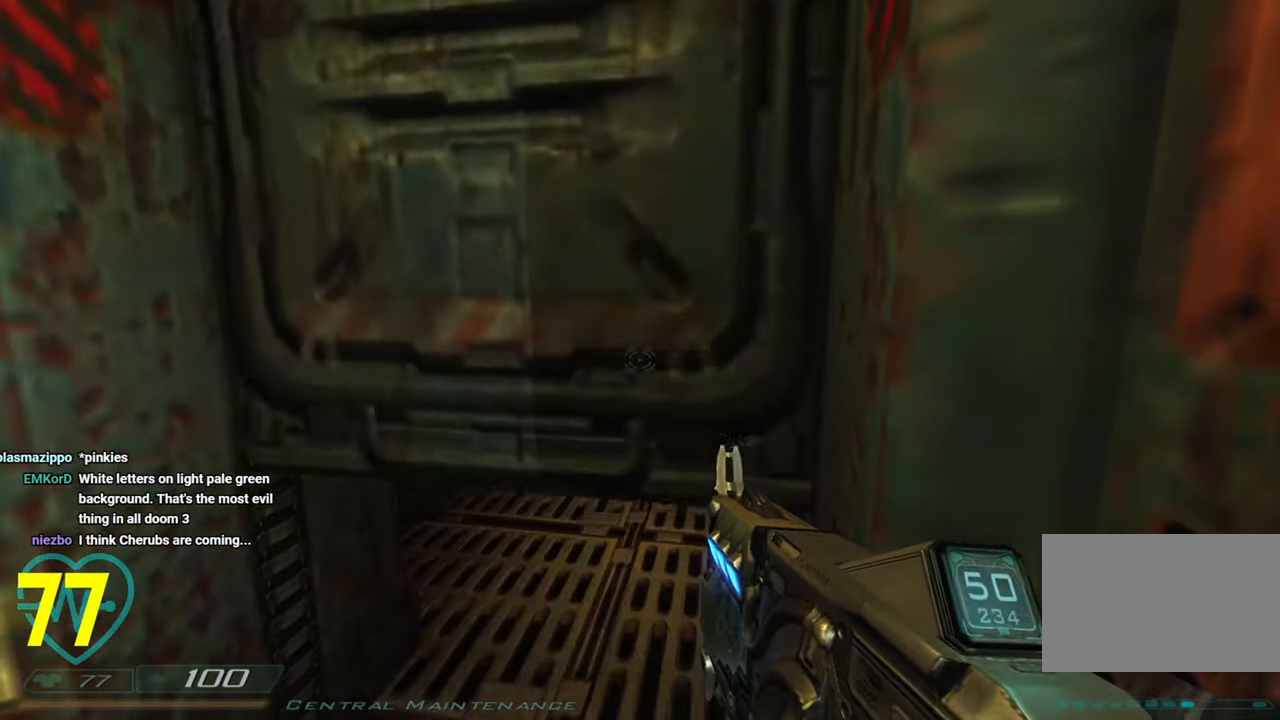
{"keys": ["s"], "mouse": [], "mouse_move": "right", "events": [[200, "a", "down"], [300, "a", "up"], [383, "s", "down"]]}
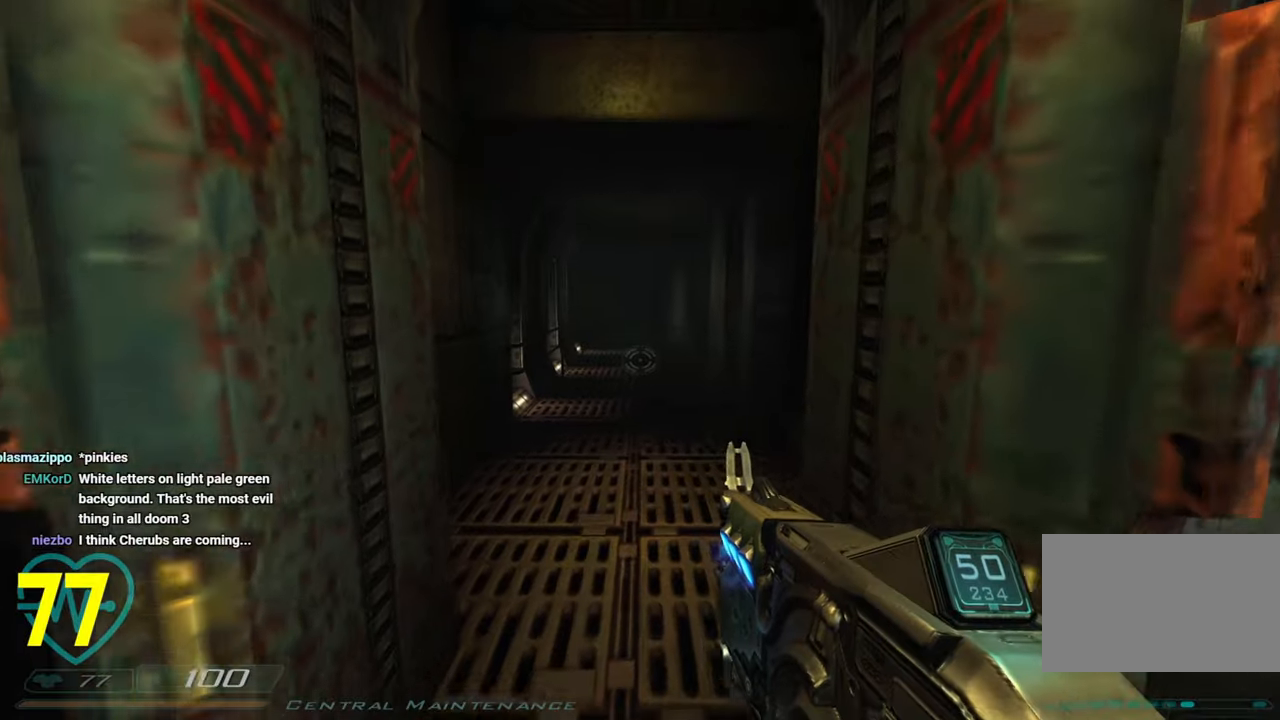
{"keys": ["a"], "mouse": [], "mouse_move": "up-right", "events": [[16, "s", "up"], [166, "a", "down"], [300, "a", "up"], [500, "a", "down"]]}
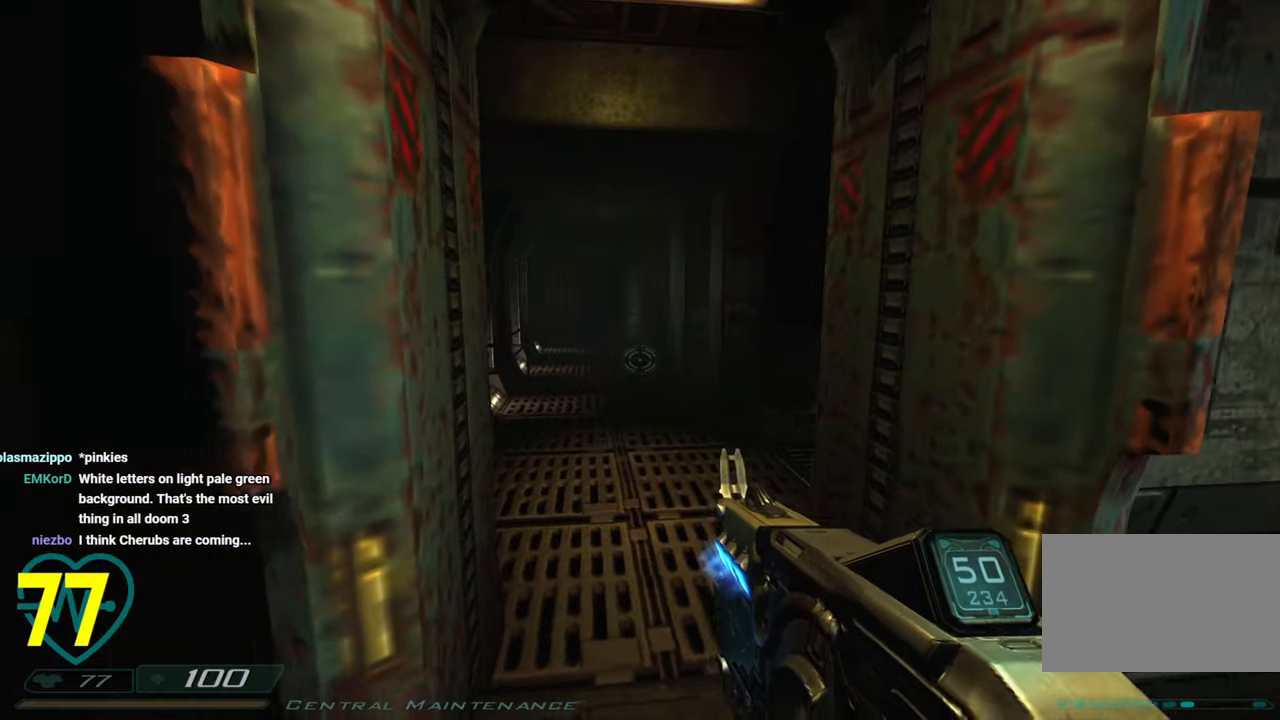
{"keys": ["d"], "mouse": [], "mouse_move": "down-left", "events": [[50, "a", "up"], [133, "w", "down"], [316, "d", "down"], [416, "w", "up"]]}
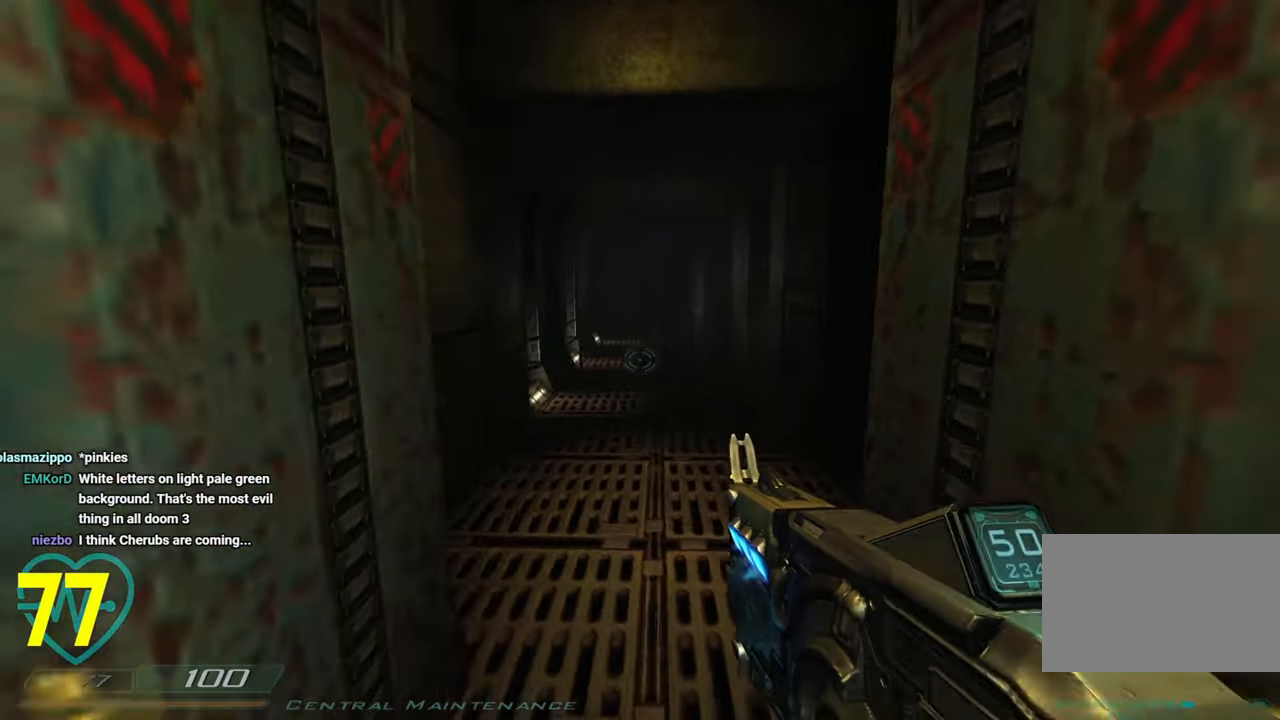
{"keys": ["a", "w"], "mouse": [], "mouse_move": "right", "events": [[16, "d", "up"], [50, "a", "down"], [150, "a", "up"], [300, "w", "down"], [383, "a", "down"]]}
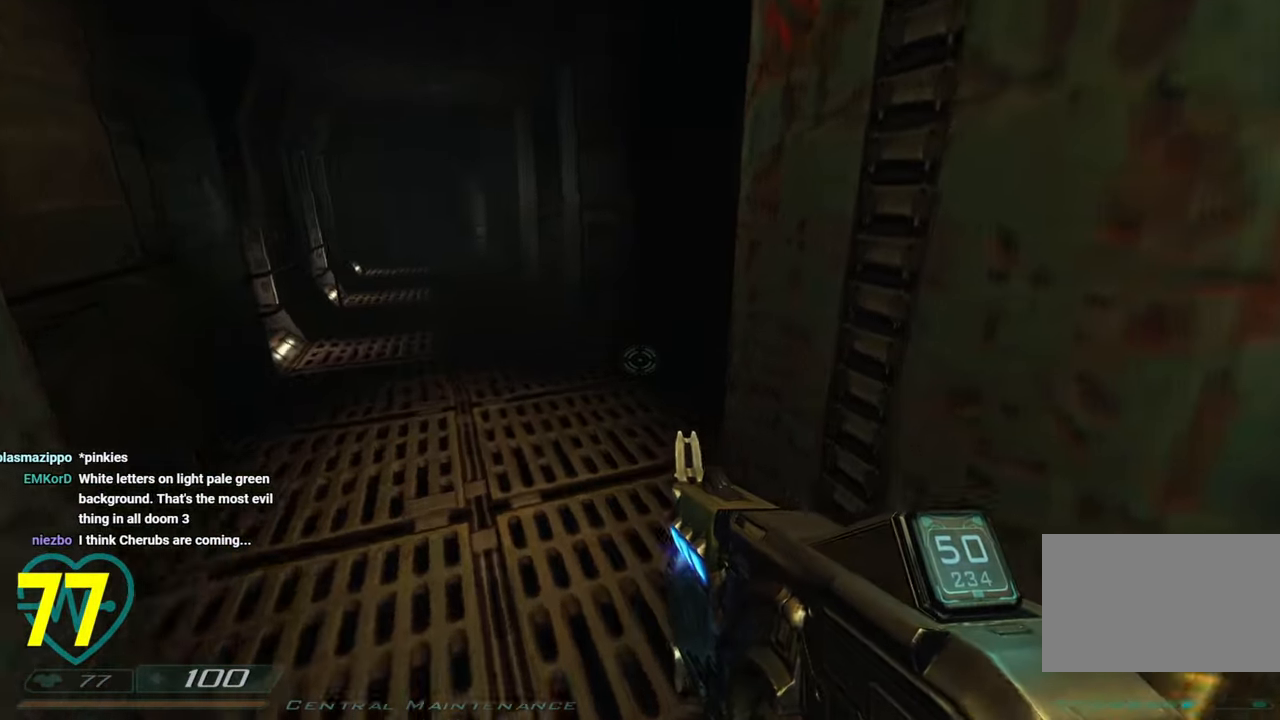
{"keys": ["a", "w"], "mouse": [], "mouse_move": "right", "events": [[116, "w", "up"], [166, "a", "up"], [166, "mouse_right", "down"], [266, "mouse_right", "up"], [350, "a", "down"], [400, "w", "down"]]}
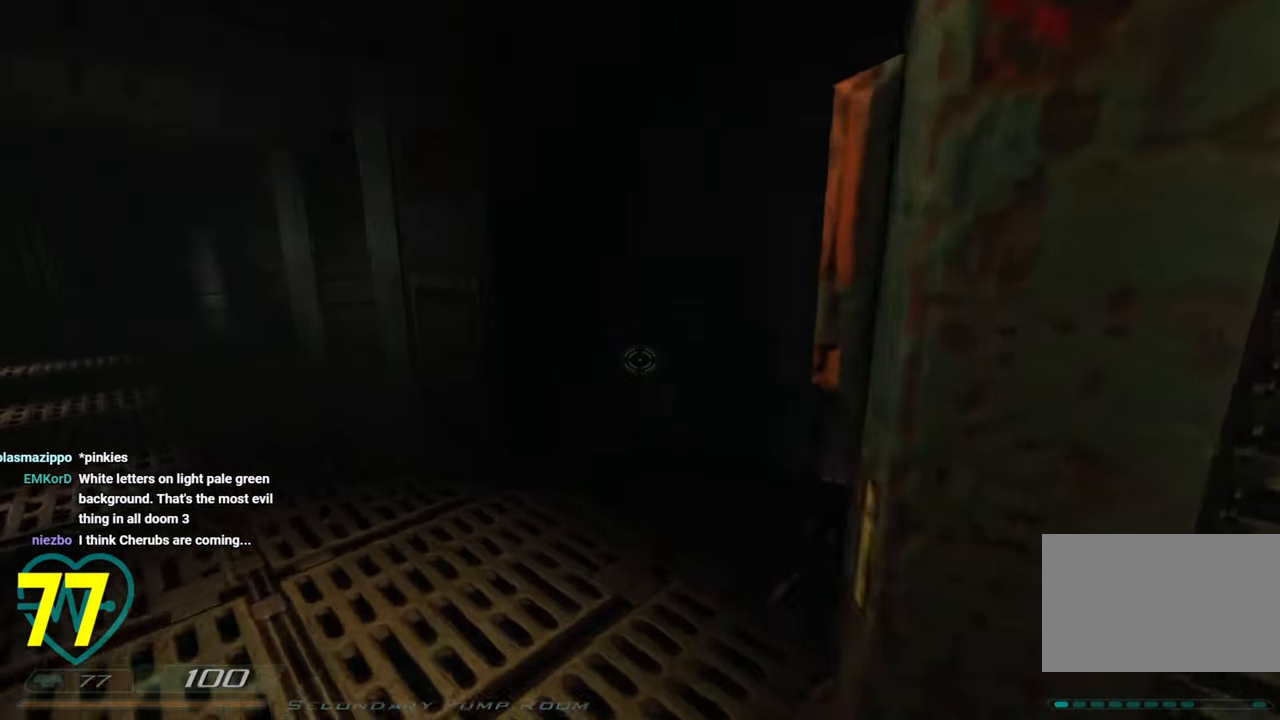
{"keys": [], "mouse": [], "mouse_move": "right", "events": [[33, "w", "up"], [133, "a", "up"], [283, "a", "down"], [416, "a", "up"]]}